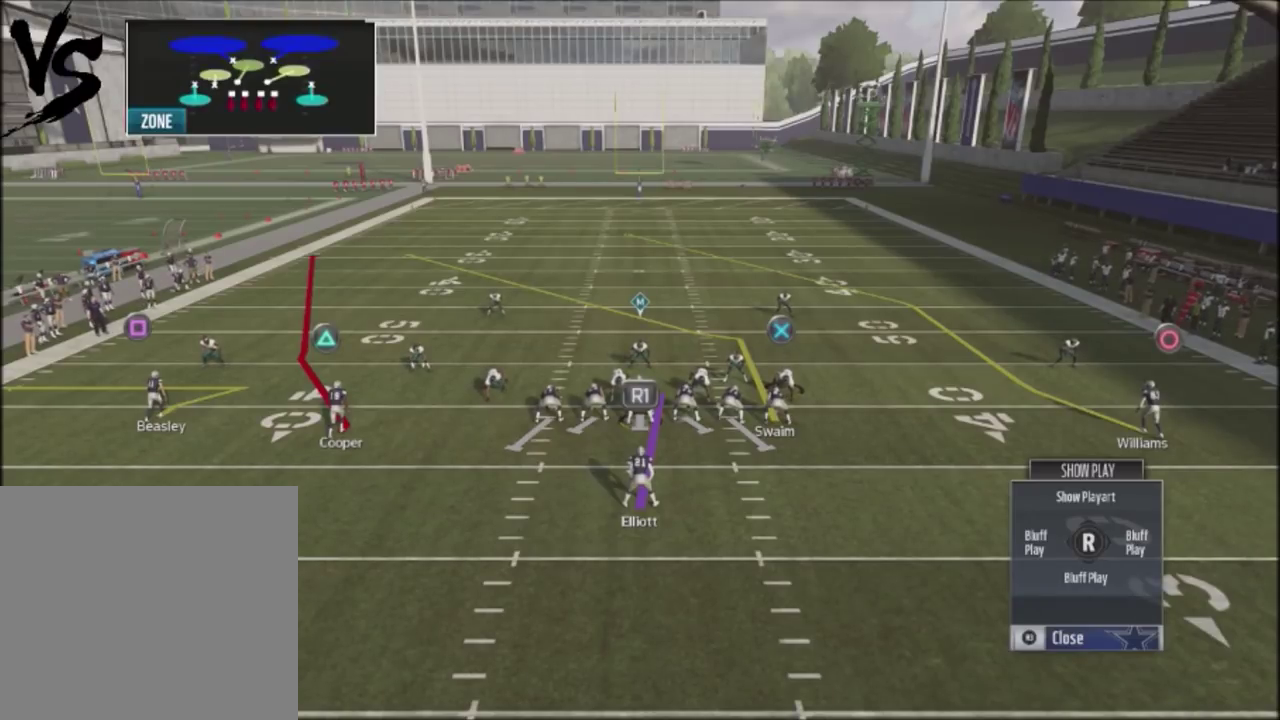
Gameplay with a controller (PlayStation layout); each line is a JSON object with the inputs held at the frame after it. "events" lists button and stick changes between this image and that frame as [ms after this image, input, new state], when the widget could be followed in between. Not read: R1.
{"buttons": ["R2"], "left_stick": "center", "right_stick": "up", "events": []}
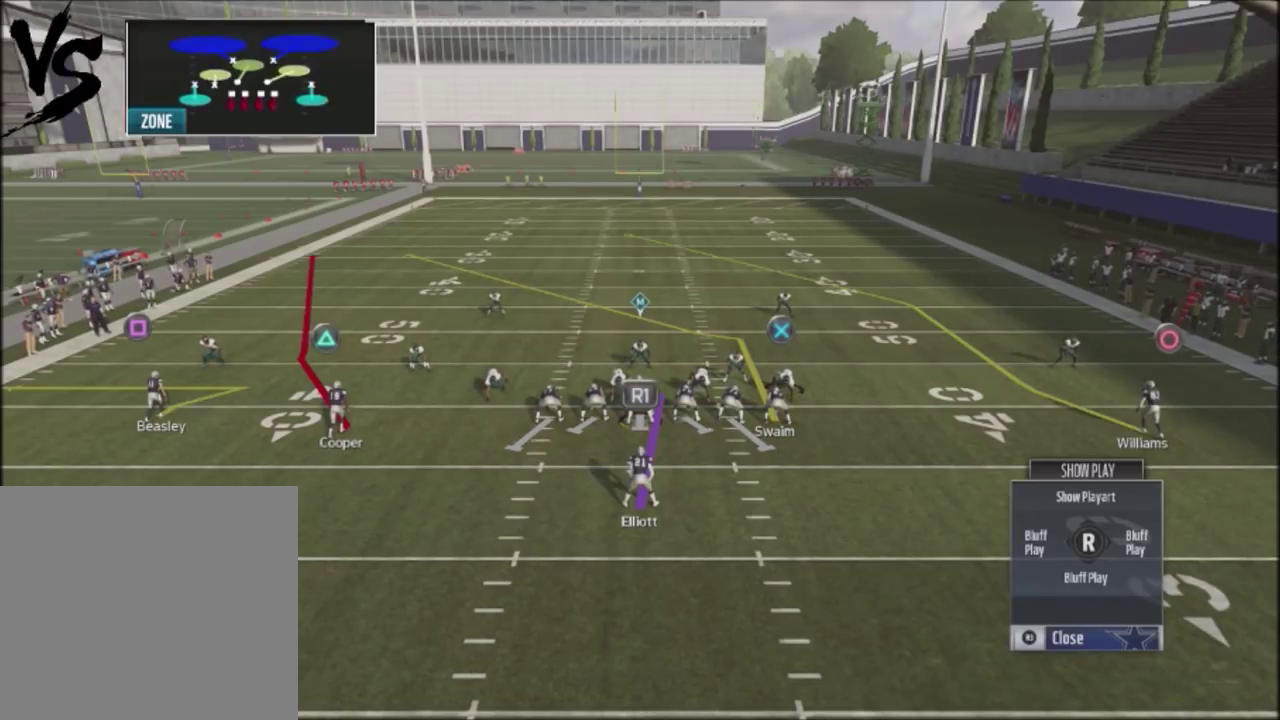
{"buttons": ["R2"], "left_stick": "center", "right_stick": "up", "events": []}
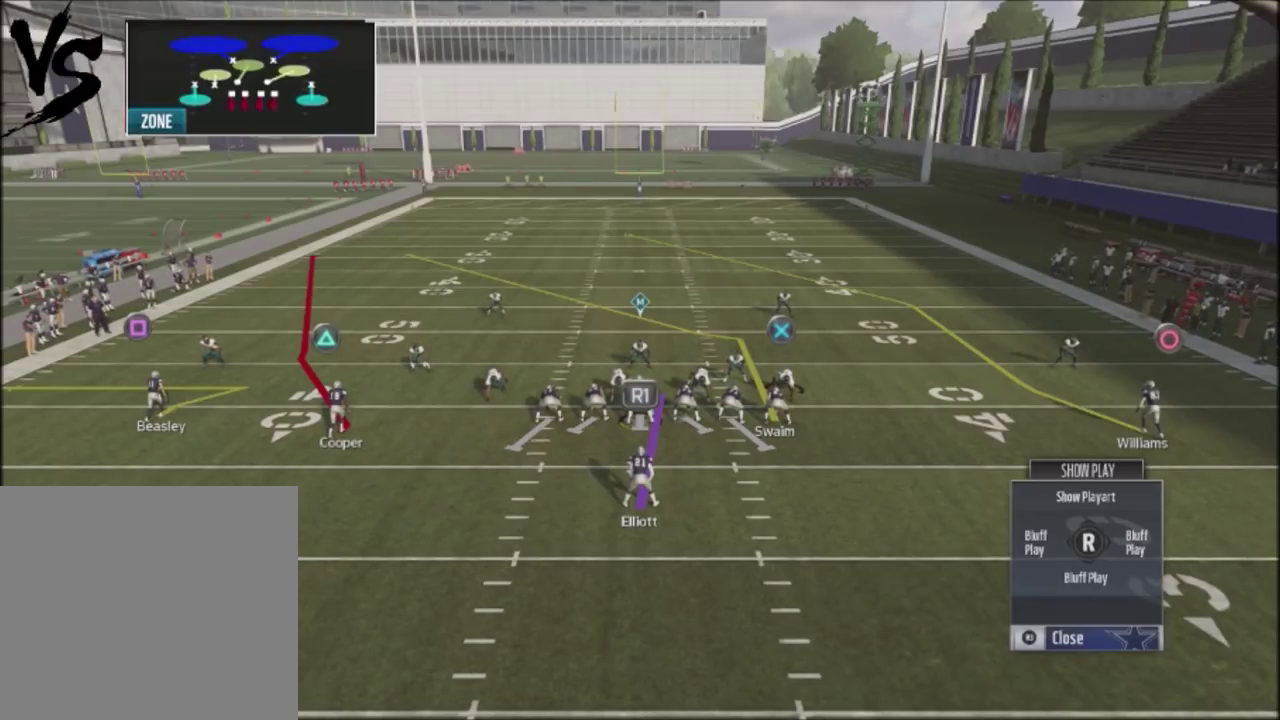
{"buttons": ["R2"], "left_stick": "center", "right_stick": "up", "events": []}
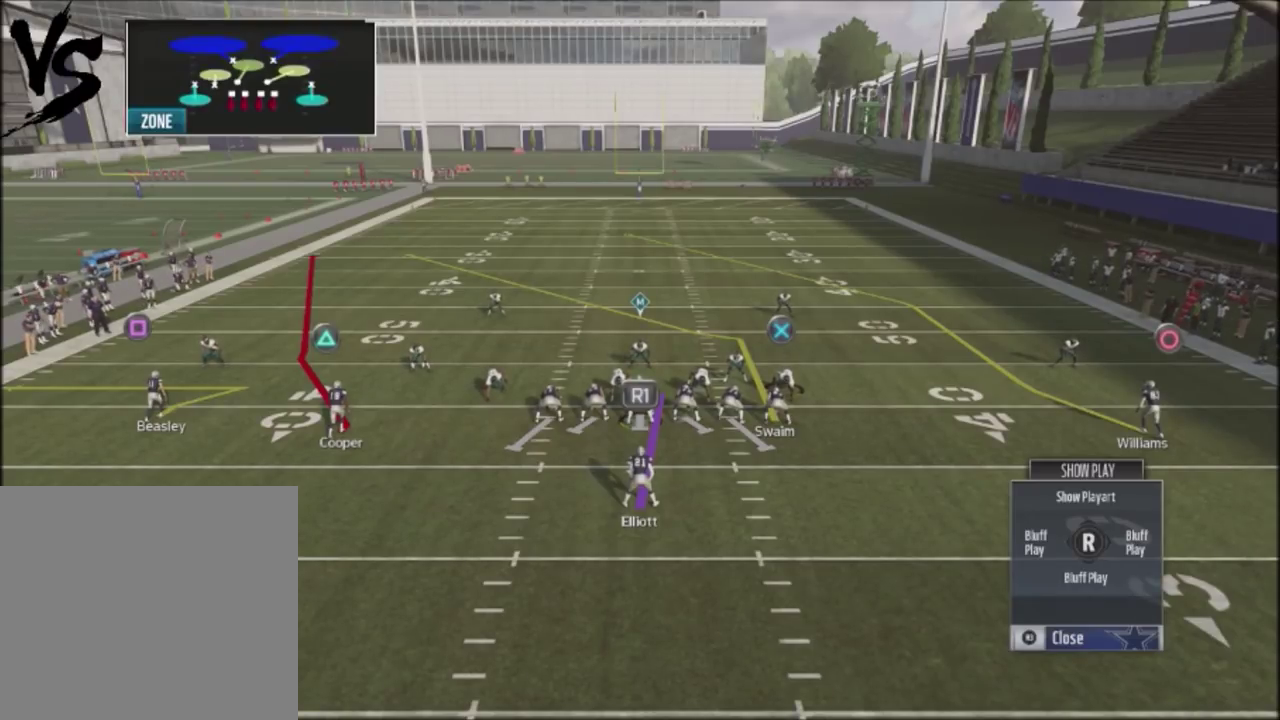
{"buttons": ["R2"], "left_stick": "center", "right_stick": "up", "events": []}
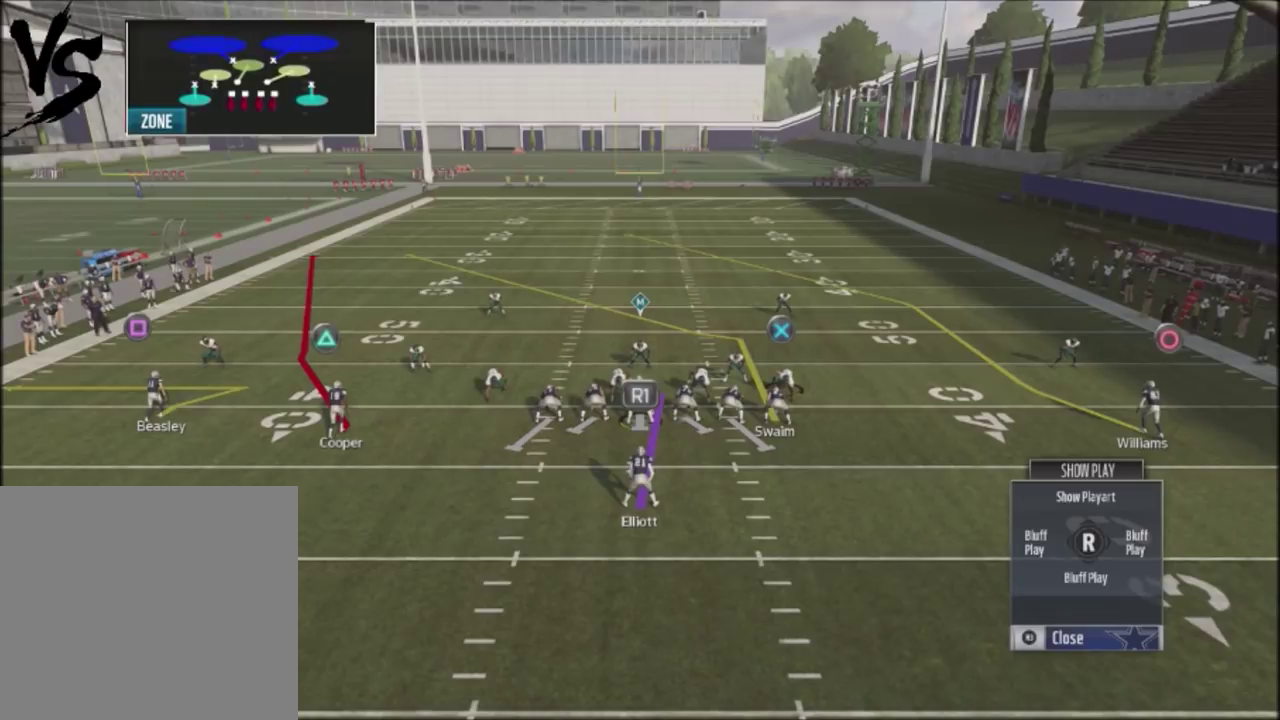
{"buttons": ["R2"], "left_stick": "center", "right_stick": "up", "events": []}
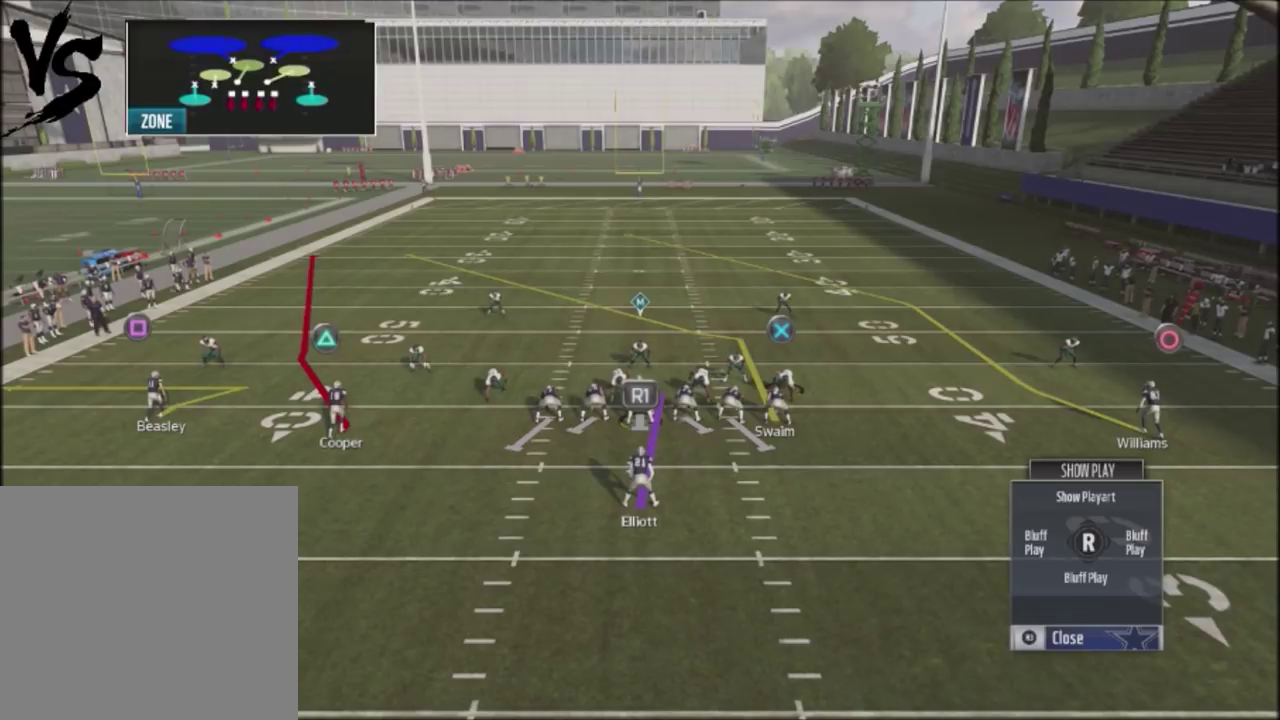
{"buttons": ["R2"], "left_stick": "center", "right_stick": "up", "events": []}
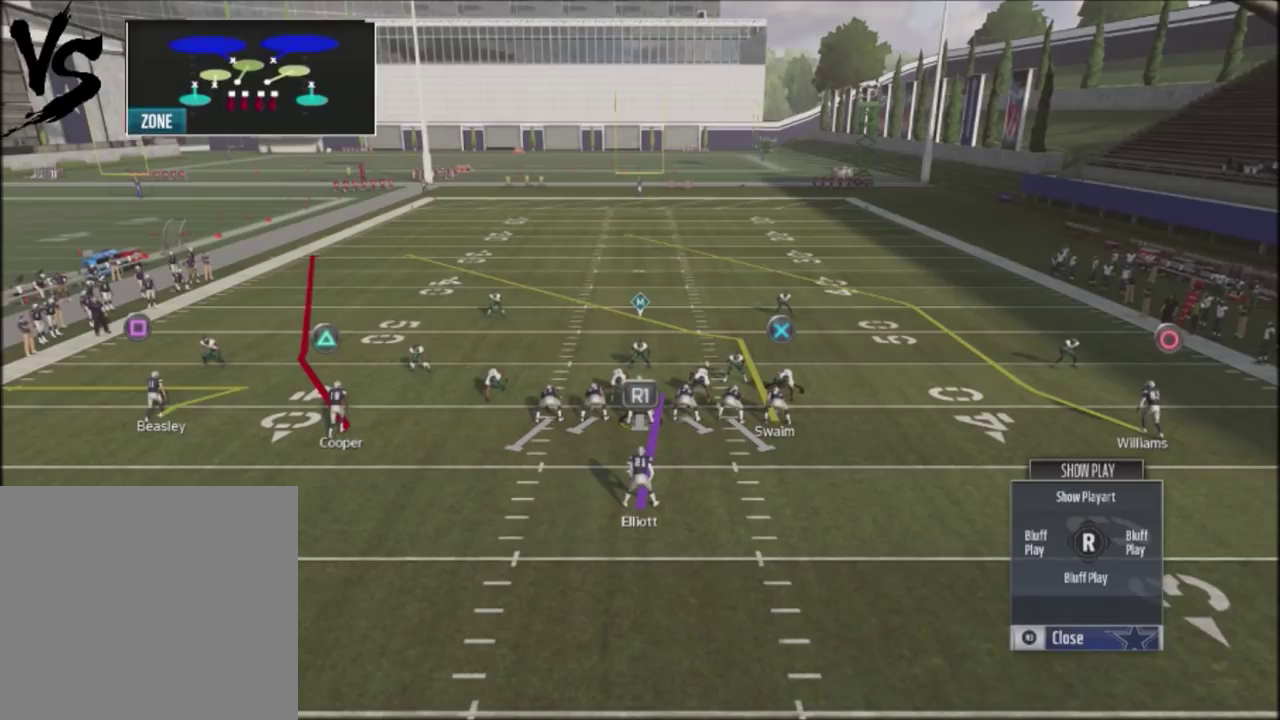
{"buttons": ["R2"], "left_stick": "center", "right_stick": "up", "events": []}
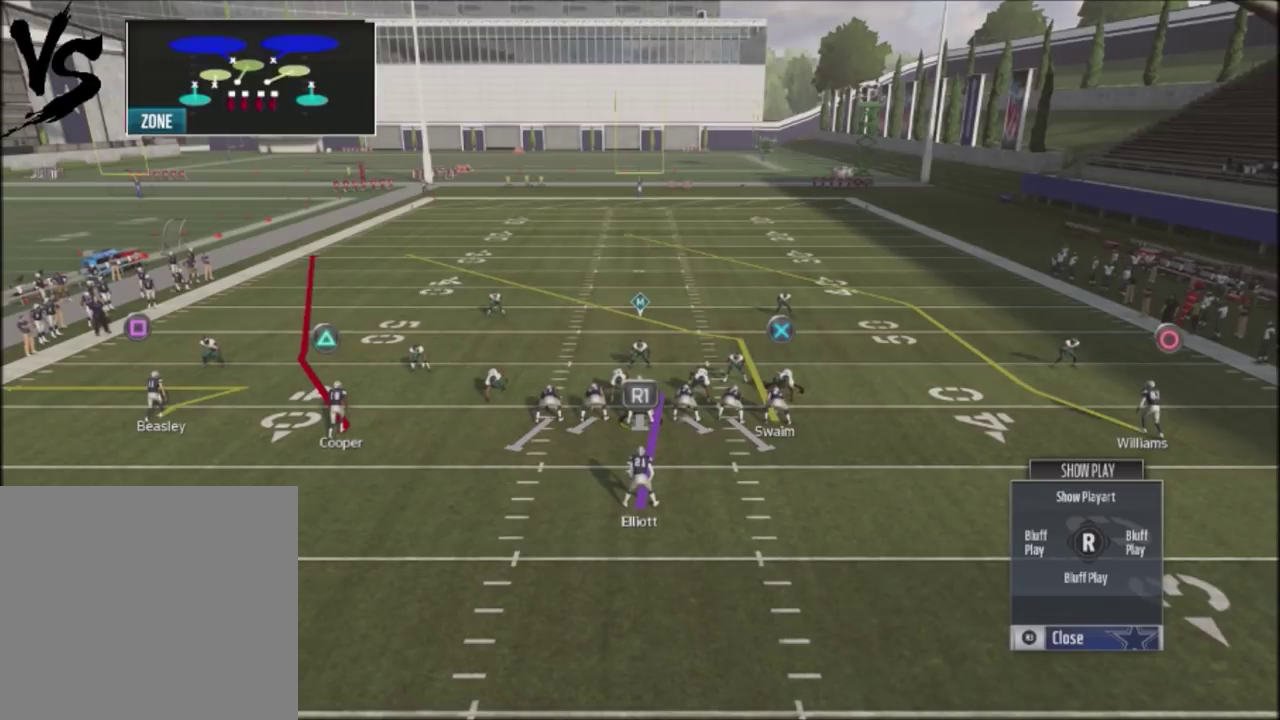
{"buttons": ["R2"], "left_stick": "center", "right_stick": "up", "events": []}
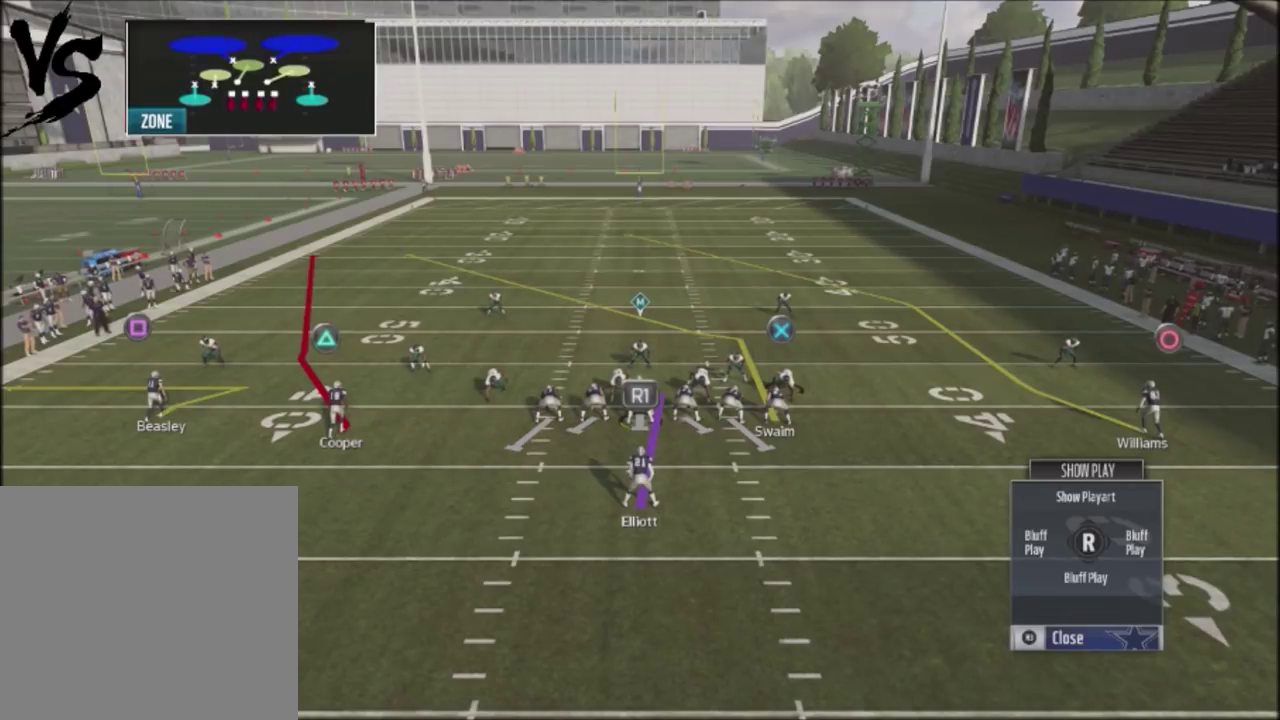
{"buttons": ["R2"], "left_stick": "center", "right_stick": "up", "events": []}
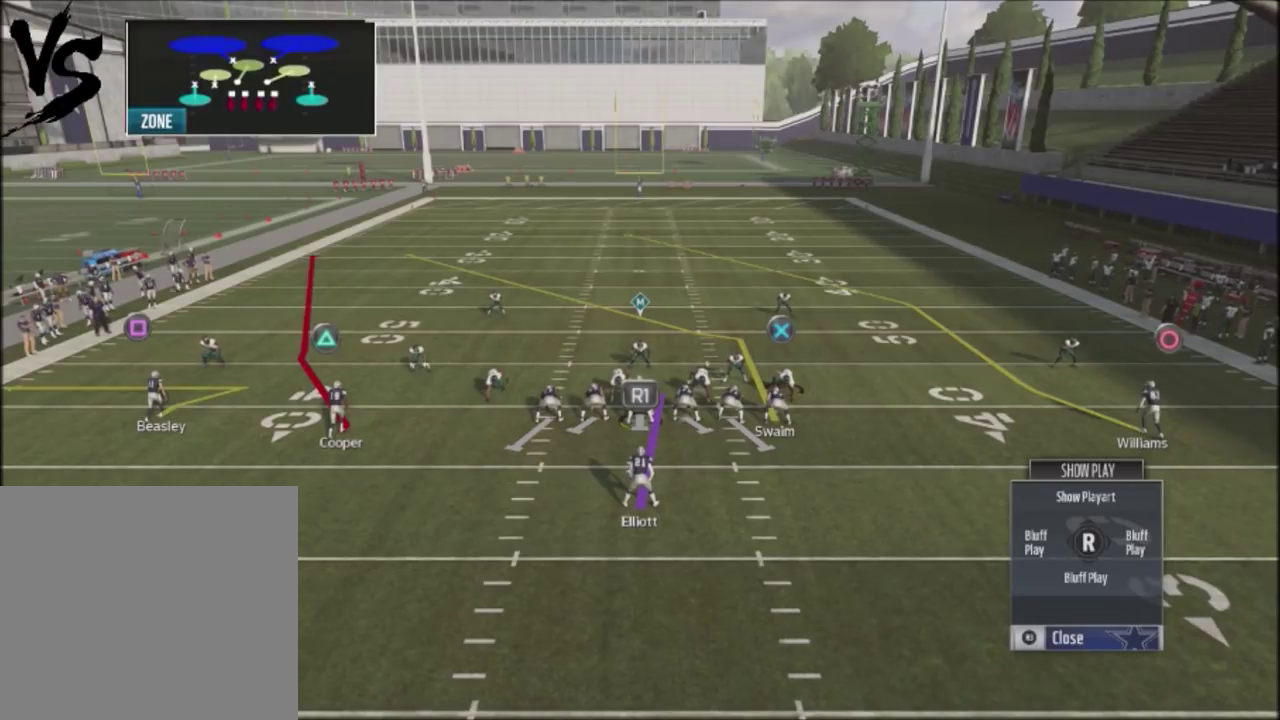
{"buttons": ["R2"], "left_stick": "center", "right_stick": "up", "events": []}
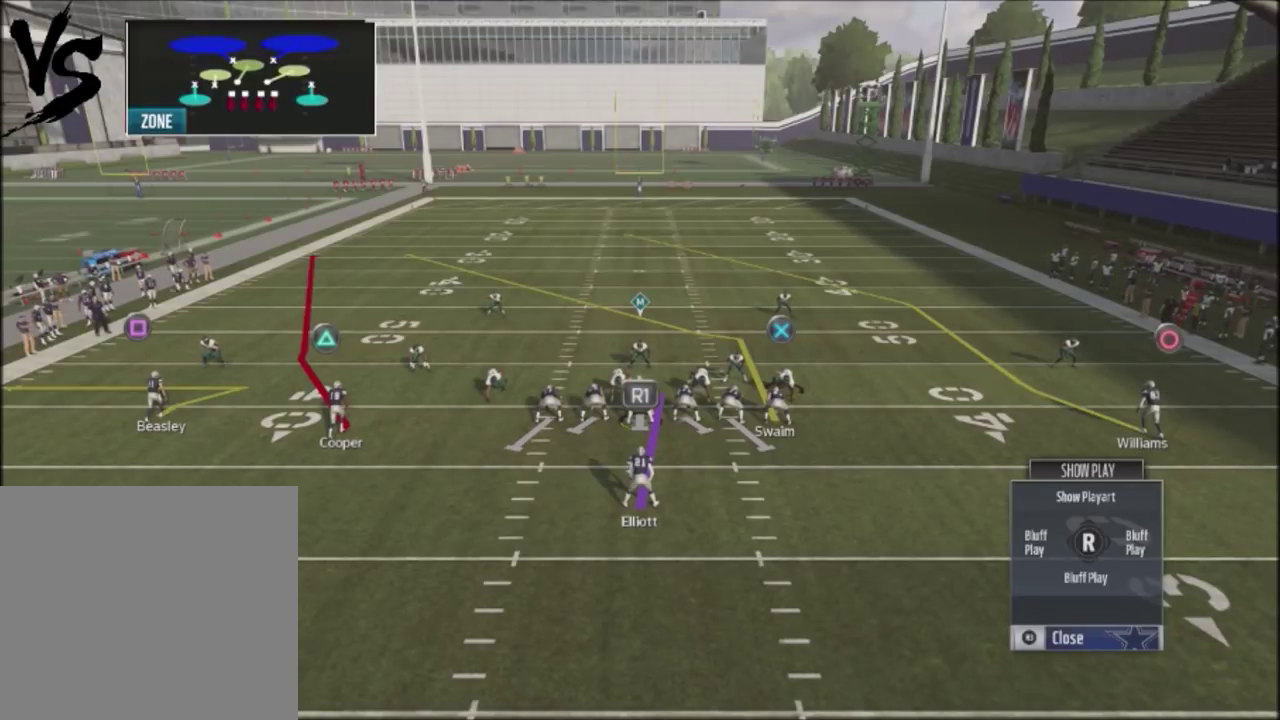
{"buttons": ["R2"], "left_stick": "center", "right_stick": "up", "events": []}
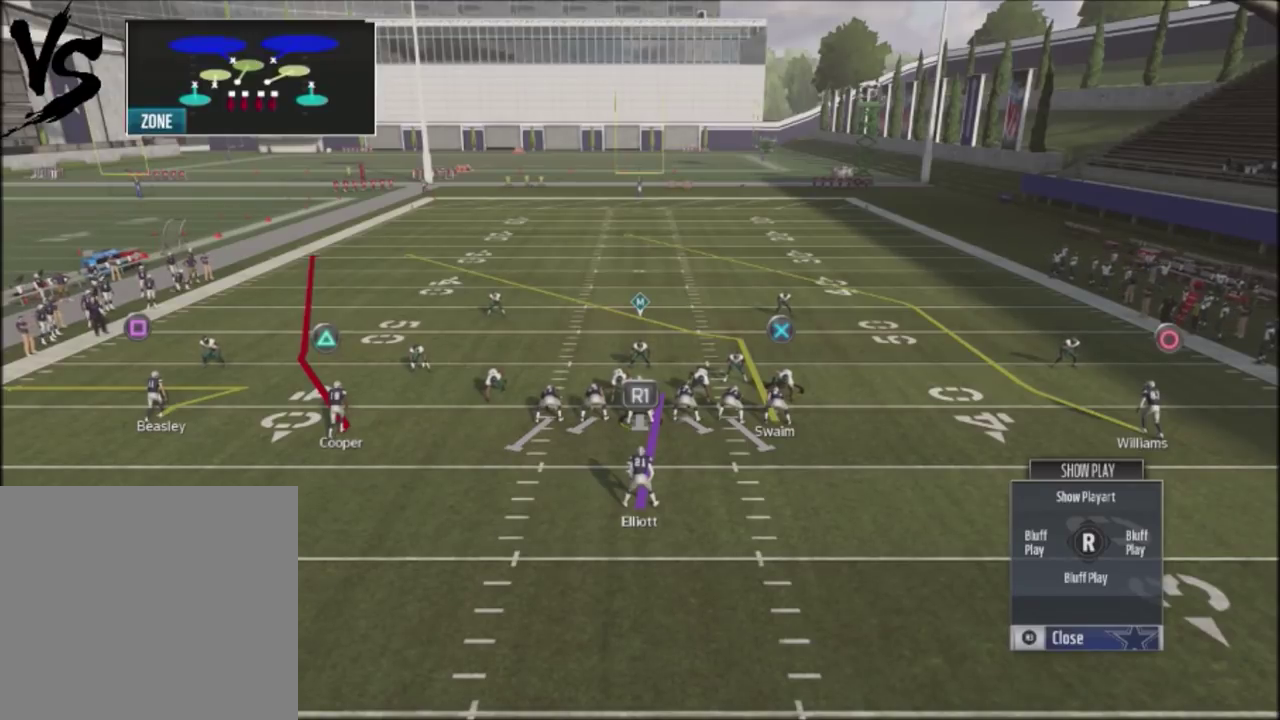
{"buttons": ["R2"], "left_stick": "center", "right_stick": "up", "events": []}
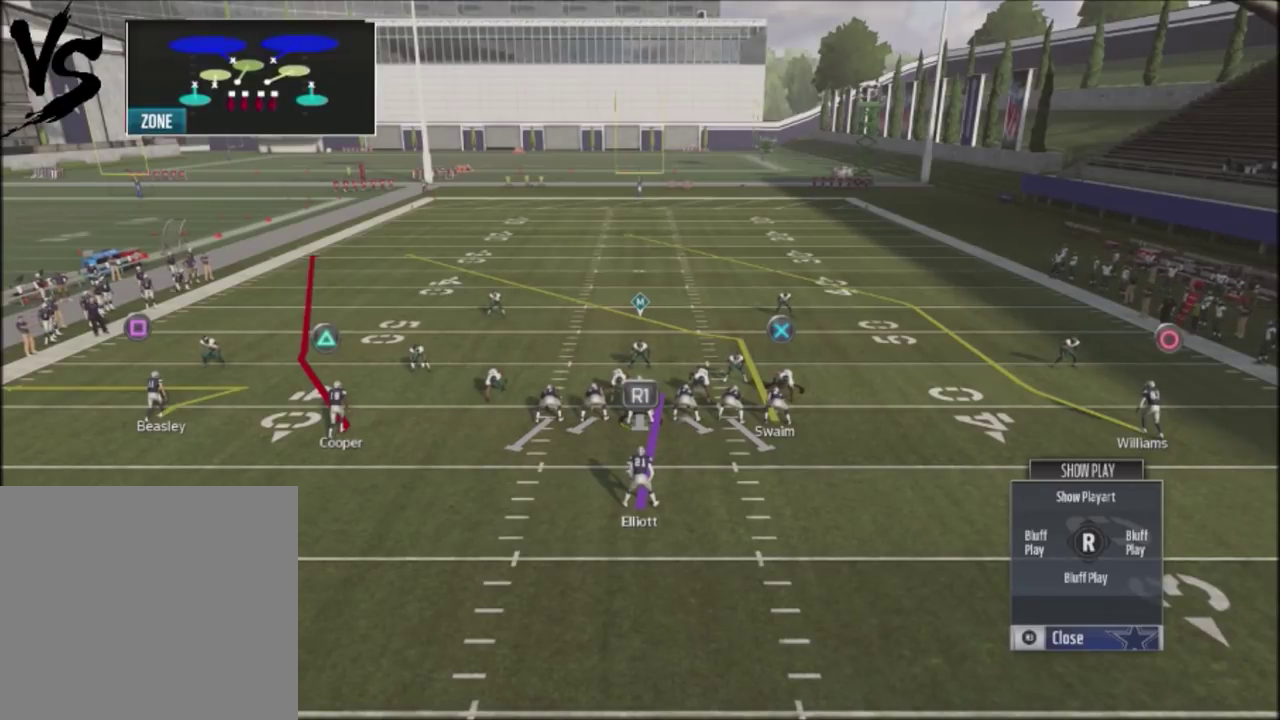
{"buttons": ["R2"], "left_stick": "center", "right_stick": "up", "events": []}
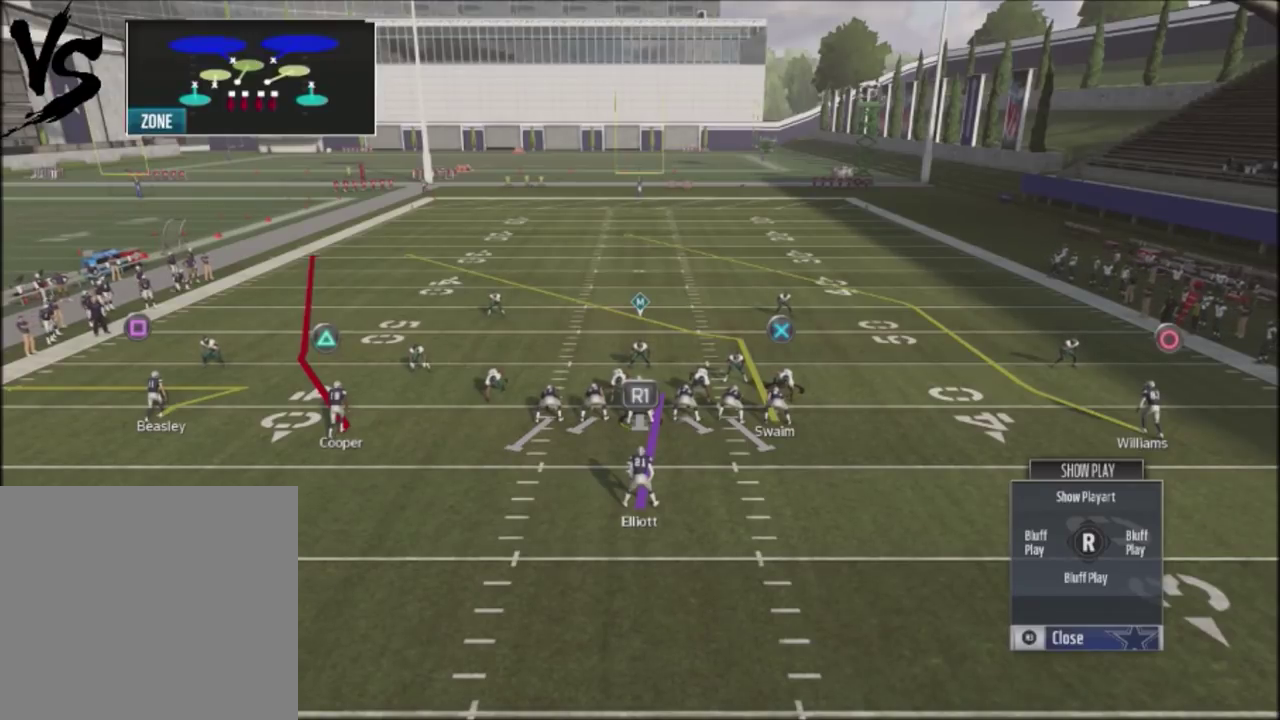
{"buttons": ["R2"], "left_stick": "center", "right_stick": "up", "events": []}
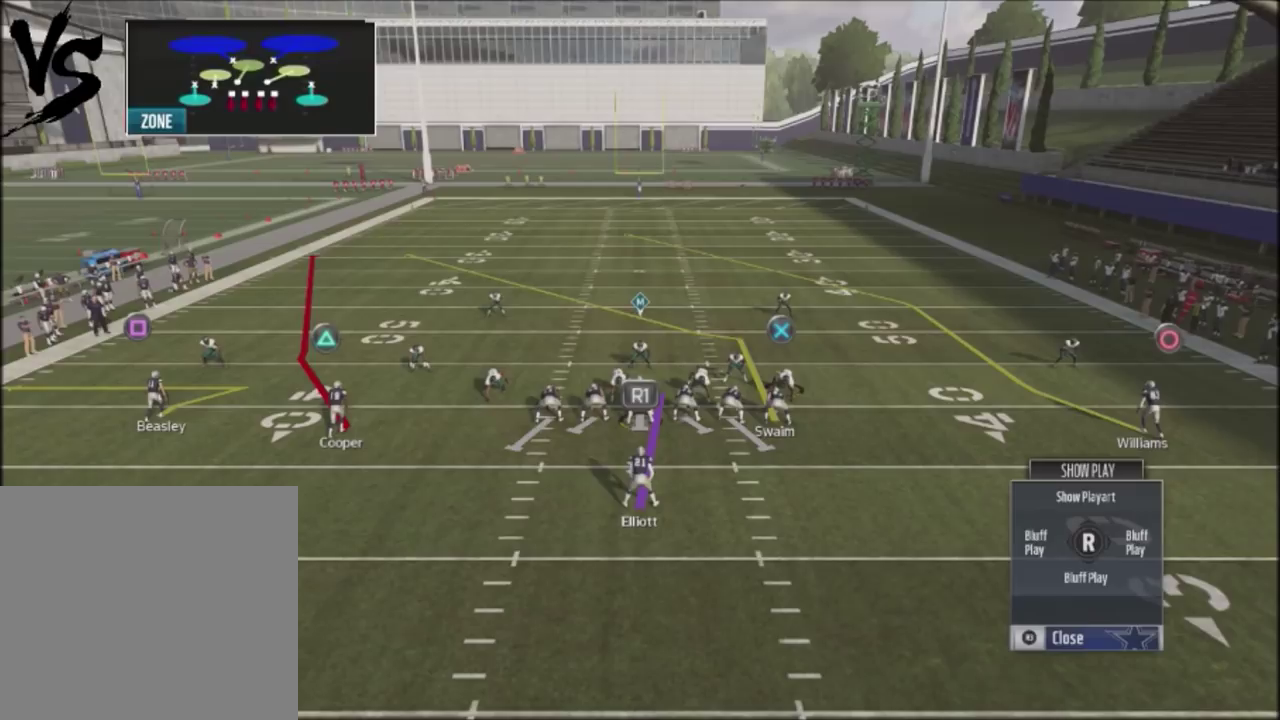
{"buttons": ["R2"], "left_stick": "center", "right_stick": "up", "events": []}
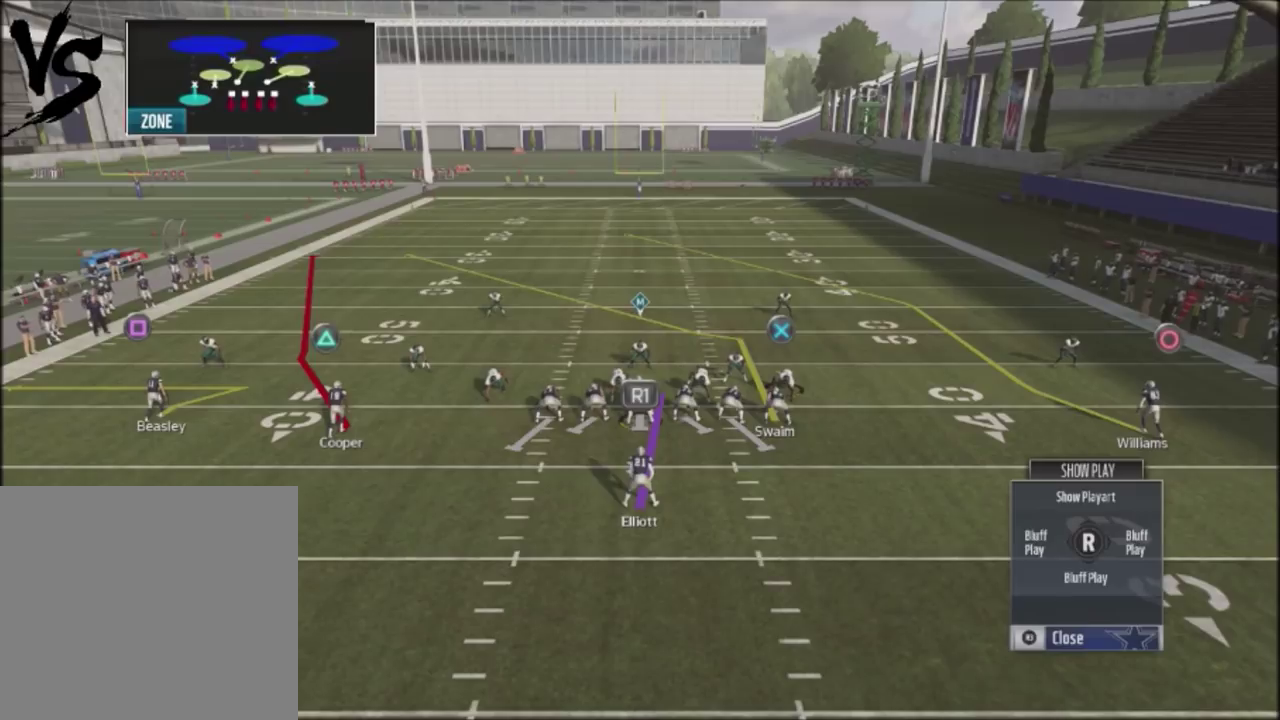
{"buttons": ["R2"], "left_stick": "center", "right_stick": "up", "events": []}
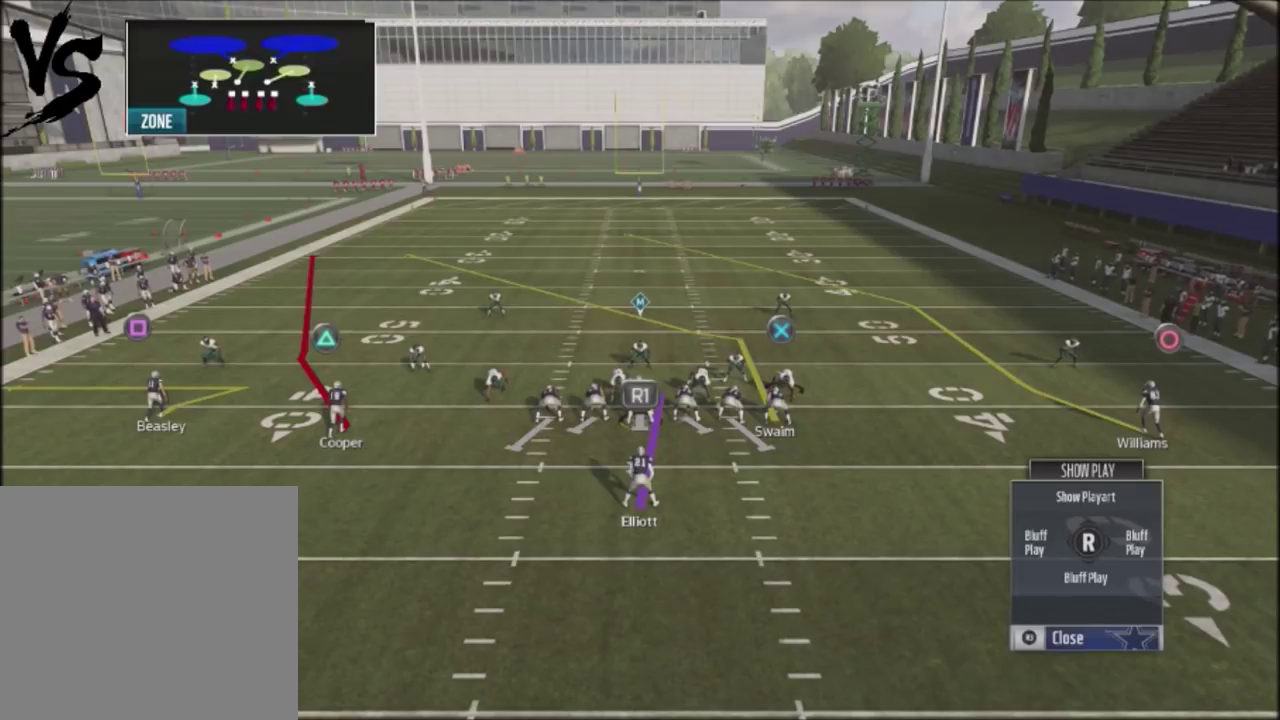
{"buttons": ["R2"], "left_stick": "center", "right_stick": "up", "events": []}
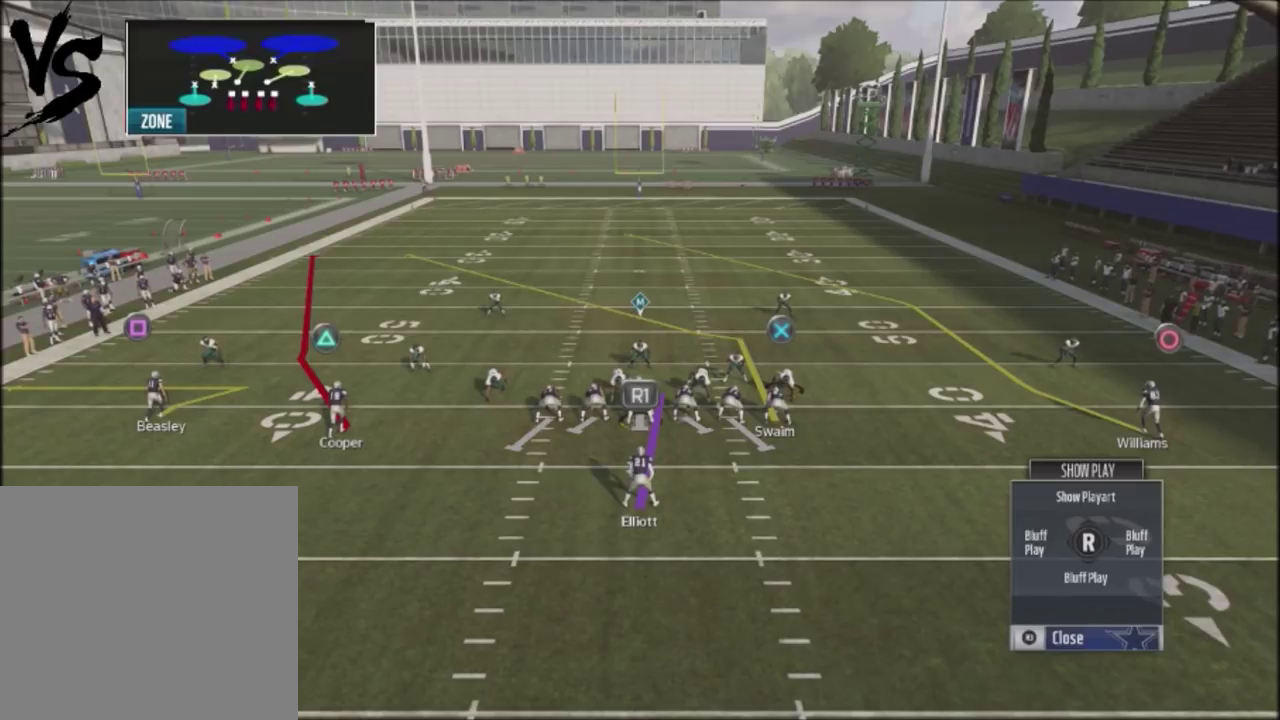
{"buttons": ["R2"], "left_stick": "center", "right_stick": "up", "events": []}
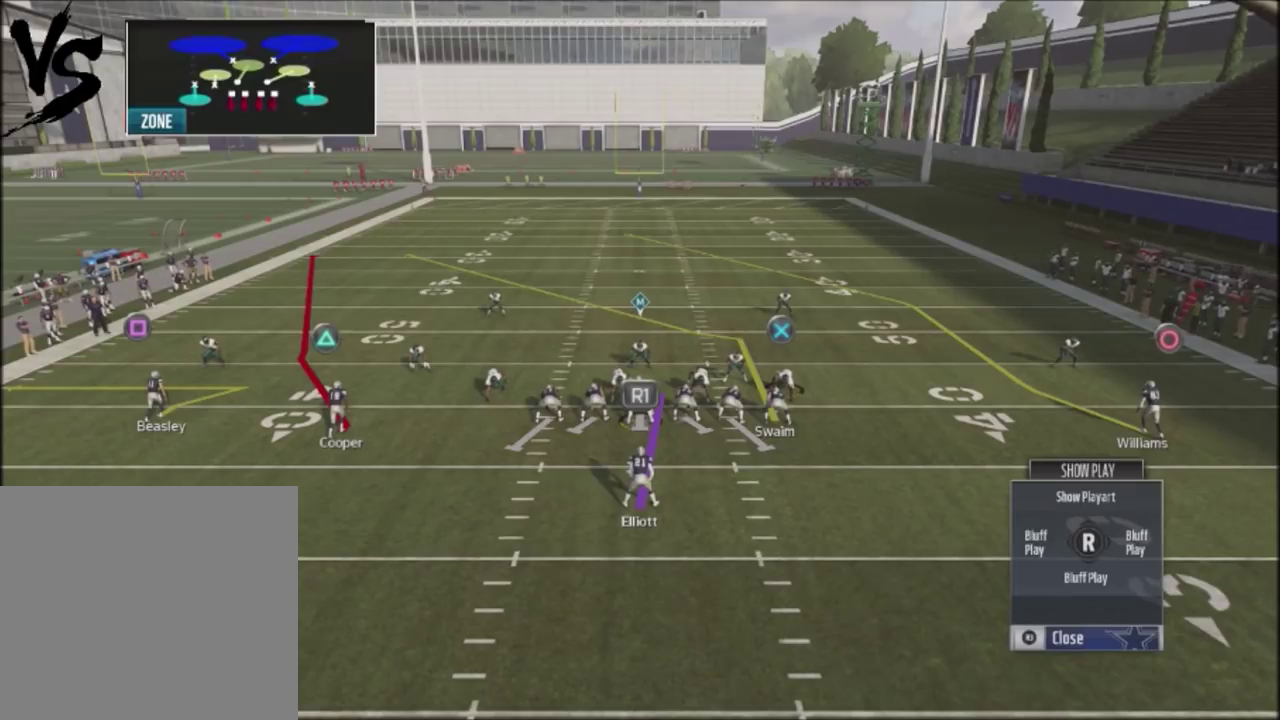
{"buttons": ["R2"], "left_stick": "center", "right_stick": "up", "events": []}
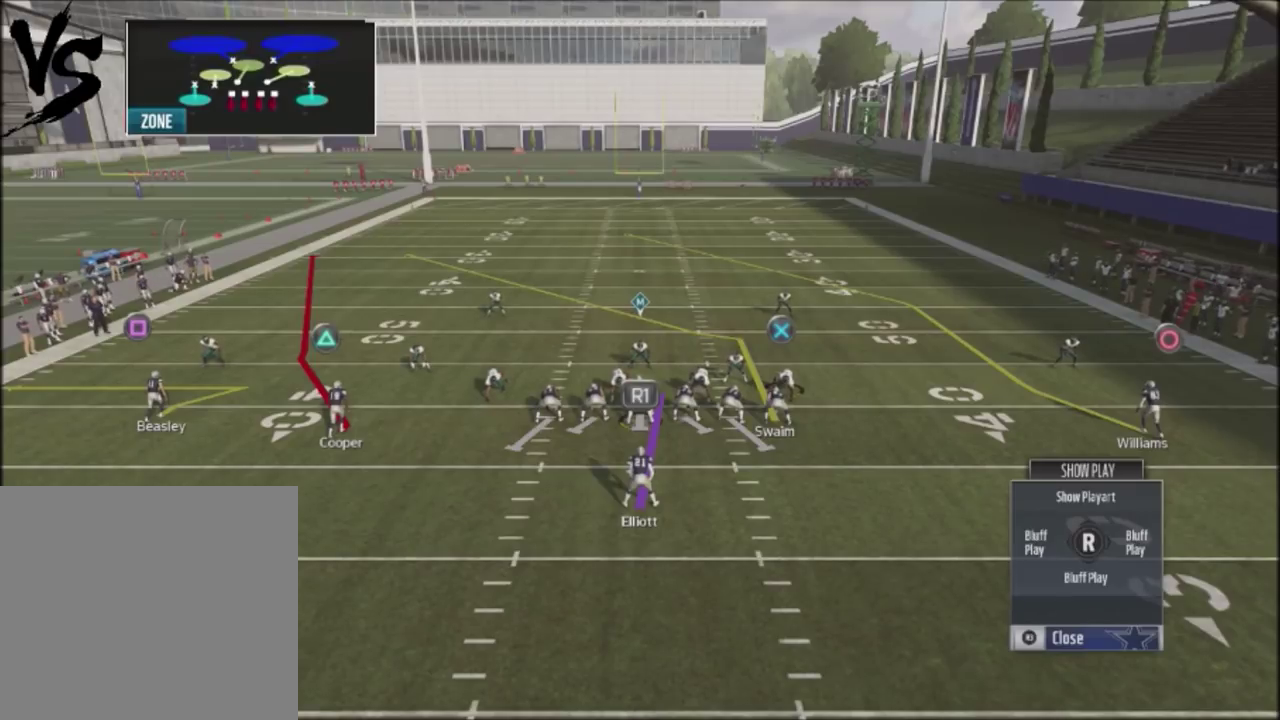
{"buttons": ["R2"], "left_stick": "center", "right_stick": "up", "events": []}
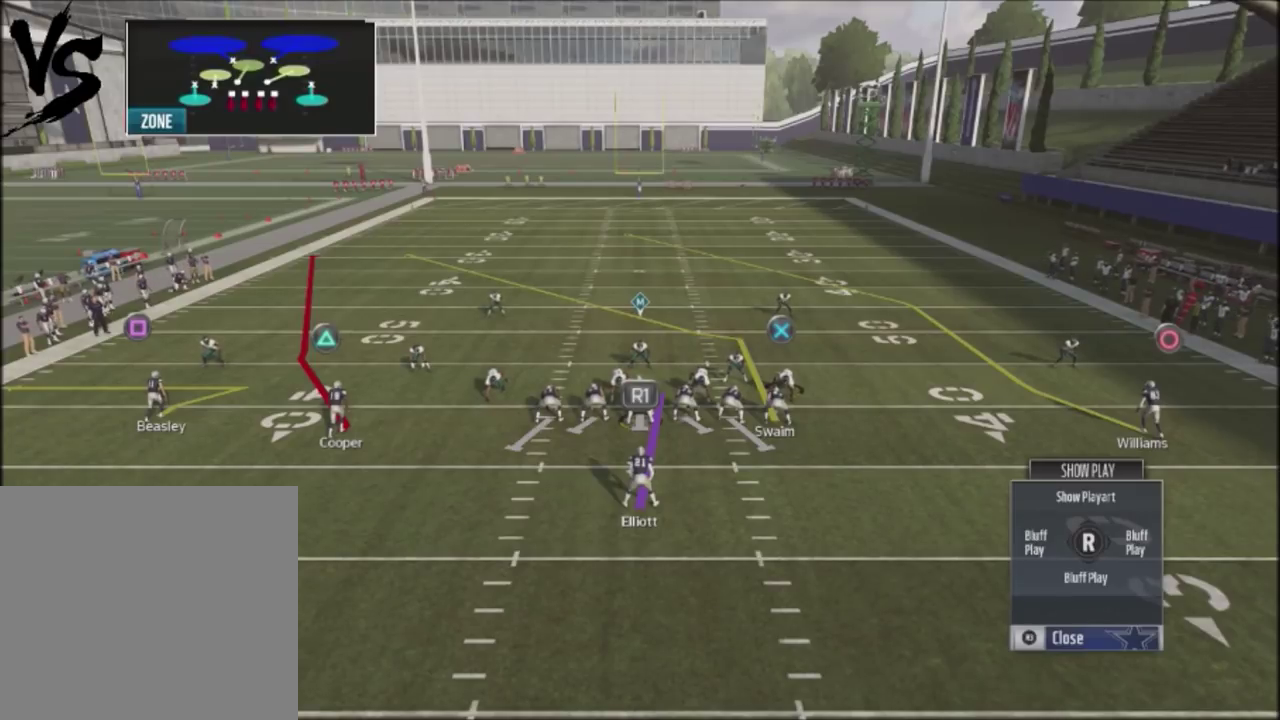
{"buttons": ["R2"], "left_stick": "center", "right_stick": "up", "events": []}
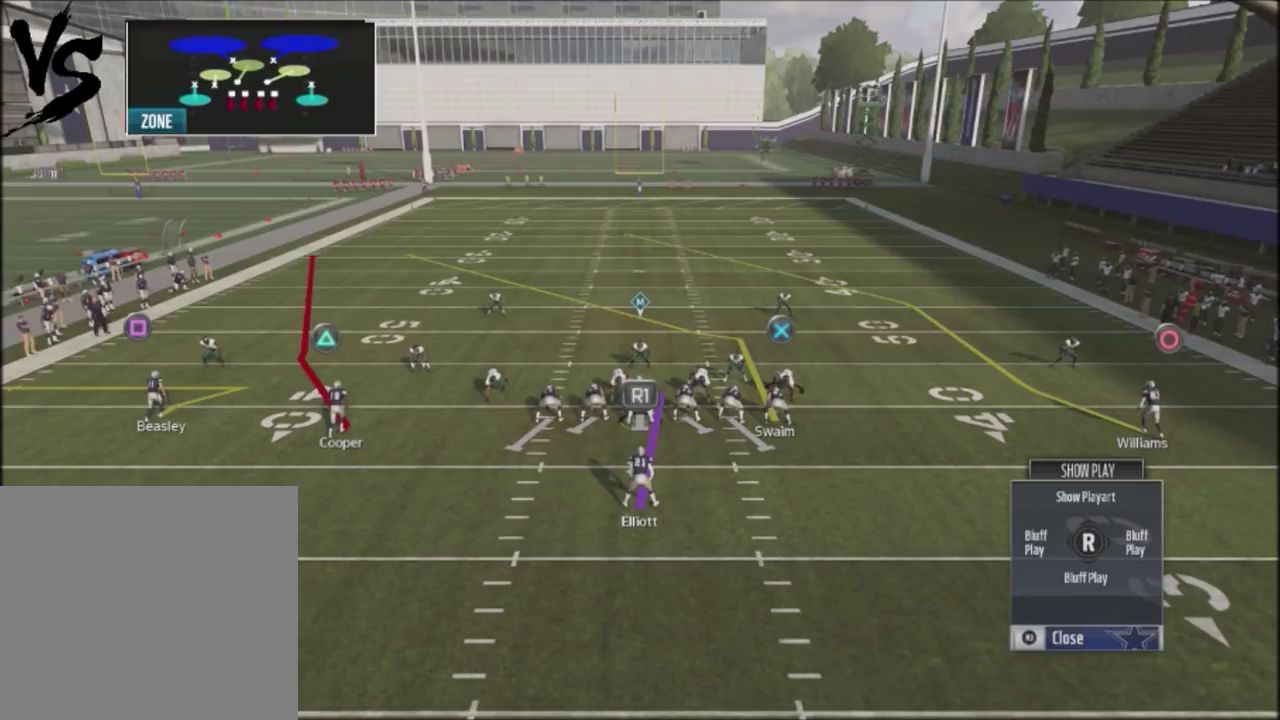
{"buttons": ["R2"], "left_stick": "center", "right_stick": "up", "events": []}
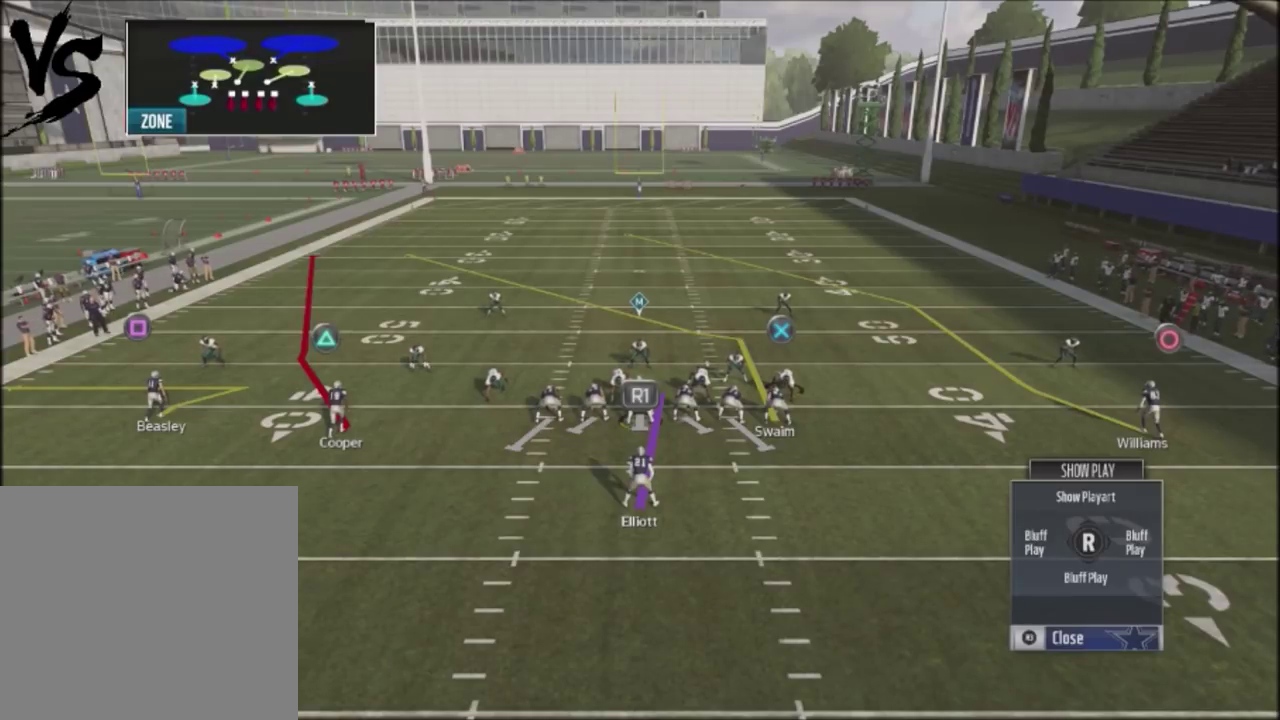
{"buttons": ["R2"], "left_stick": "center", "right_stick": "up", "events": []}
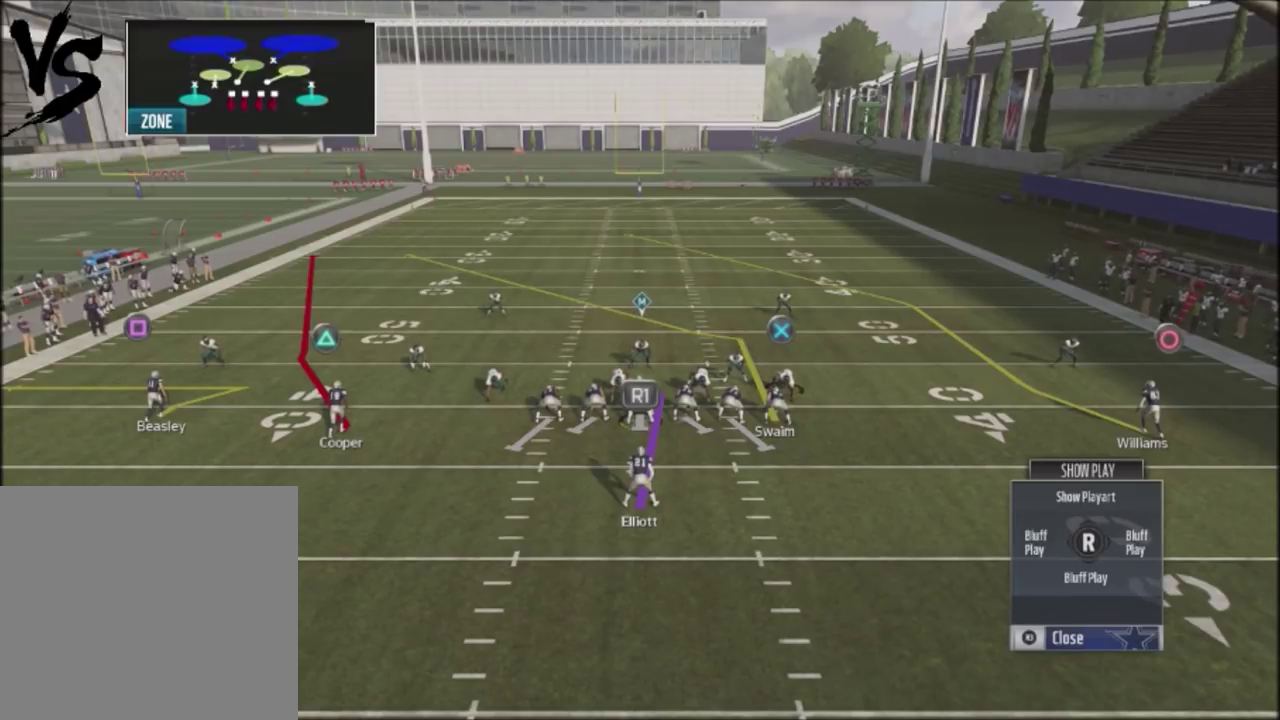
{"buttons": ["R2"], "left_stick": "center", "right_stick": "up", "events": []}
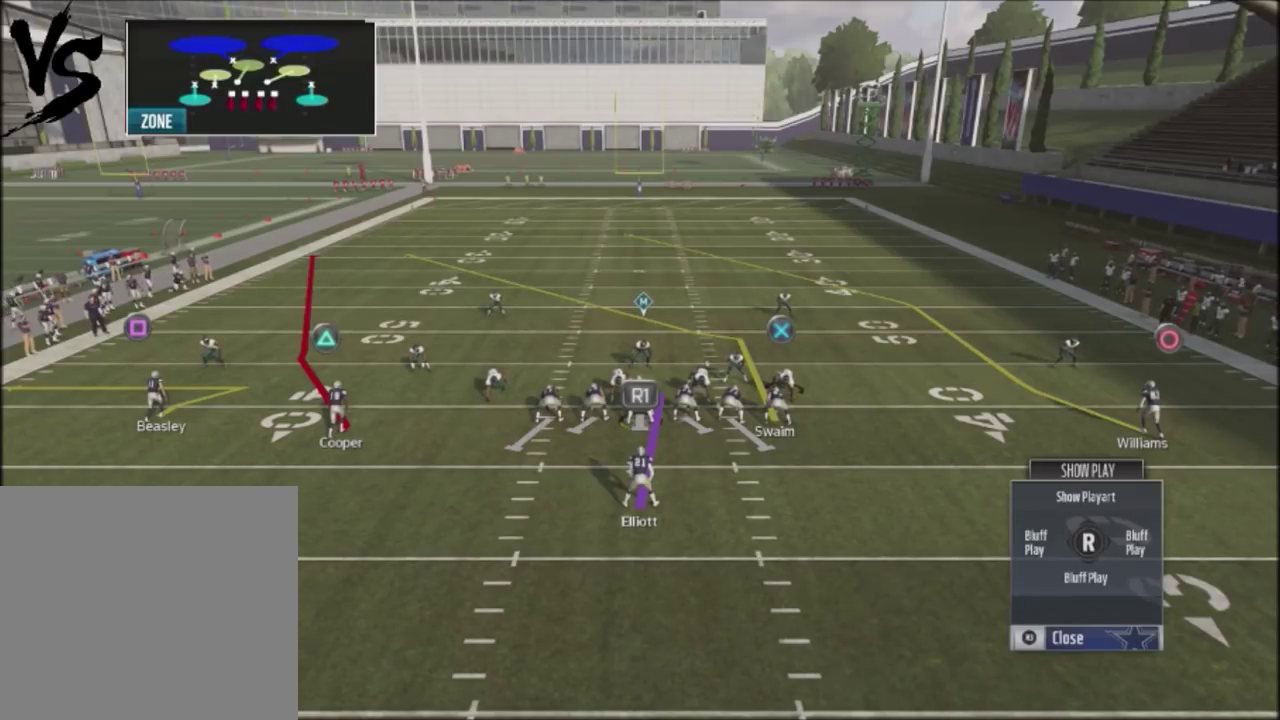
{"buttons": ["R2"], "left_stick": "center", "right_stick": "up", "events": []}
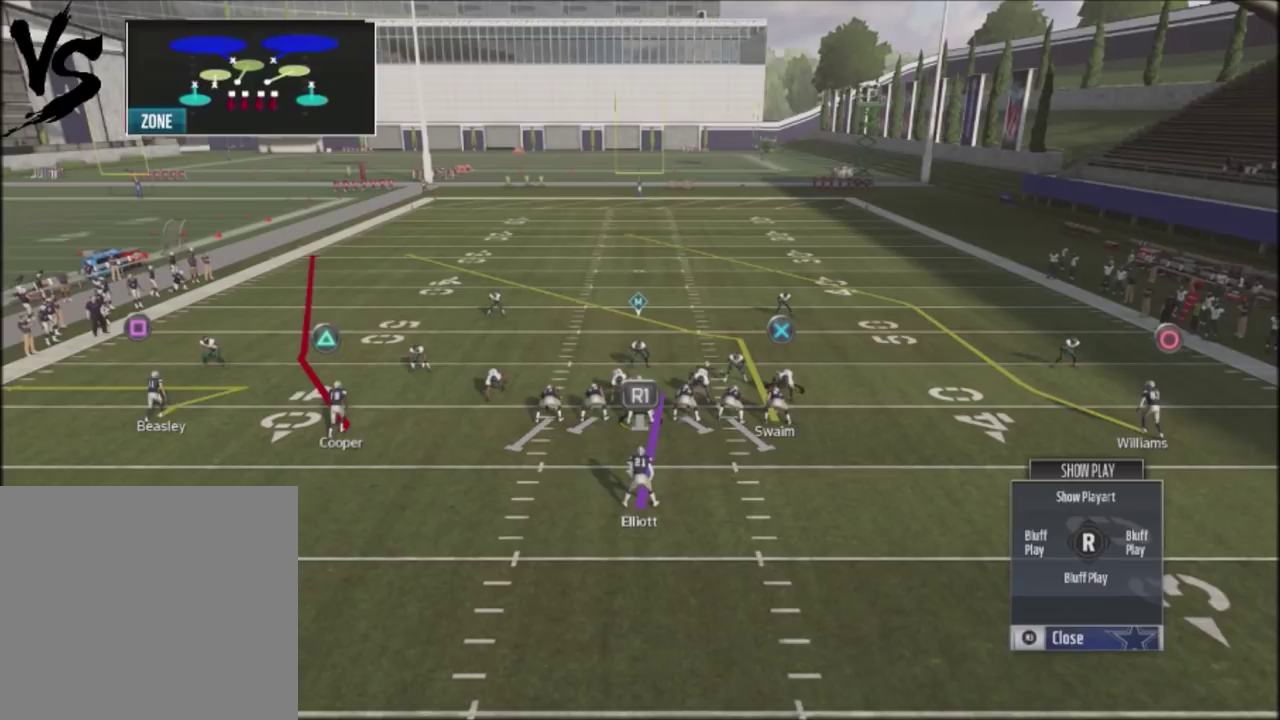
{"buttons": ["R2"], "left_stick": "center", "right_stick": "up", "events": []}
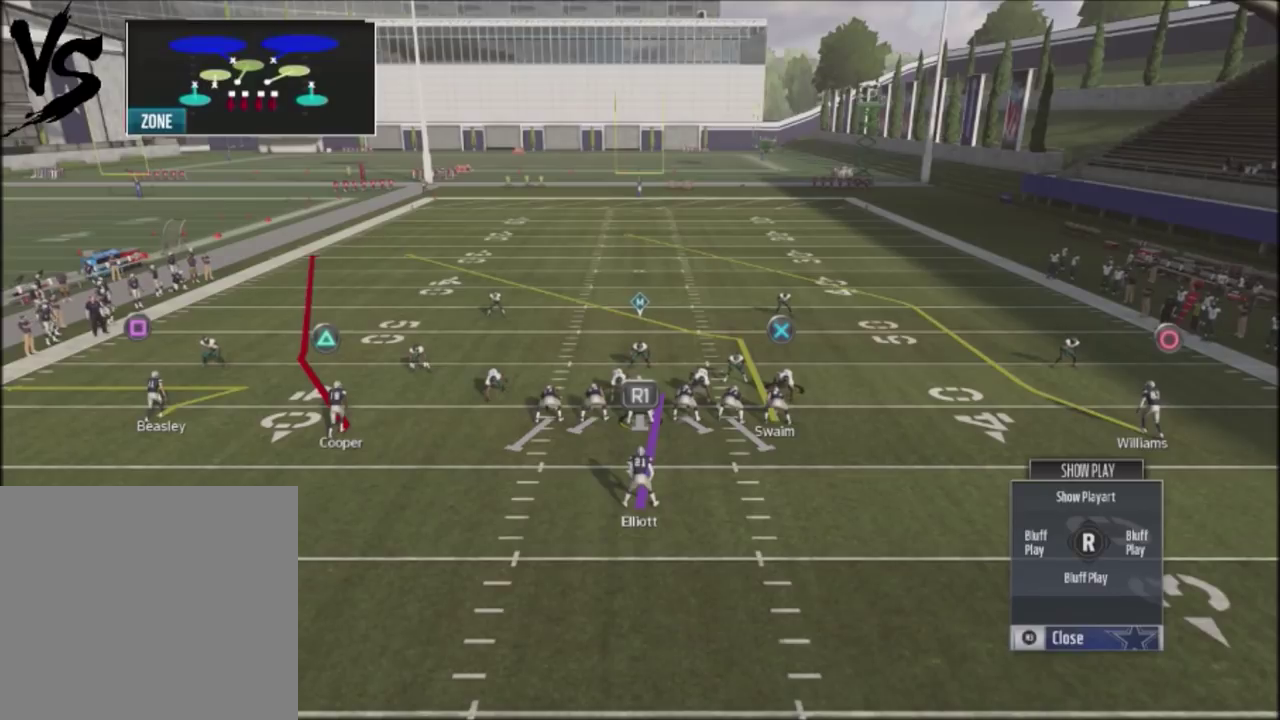
{"buttons": ["R2"], "left_stick": "center", "right_stick": "up", "events": []}
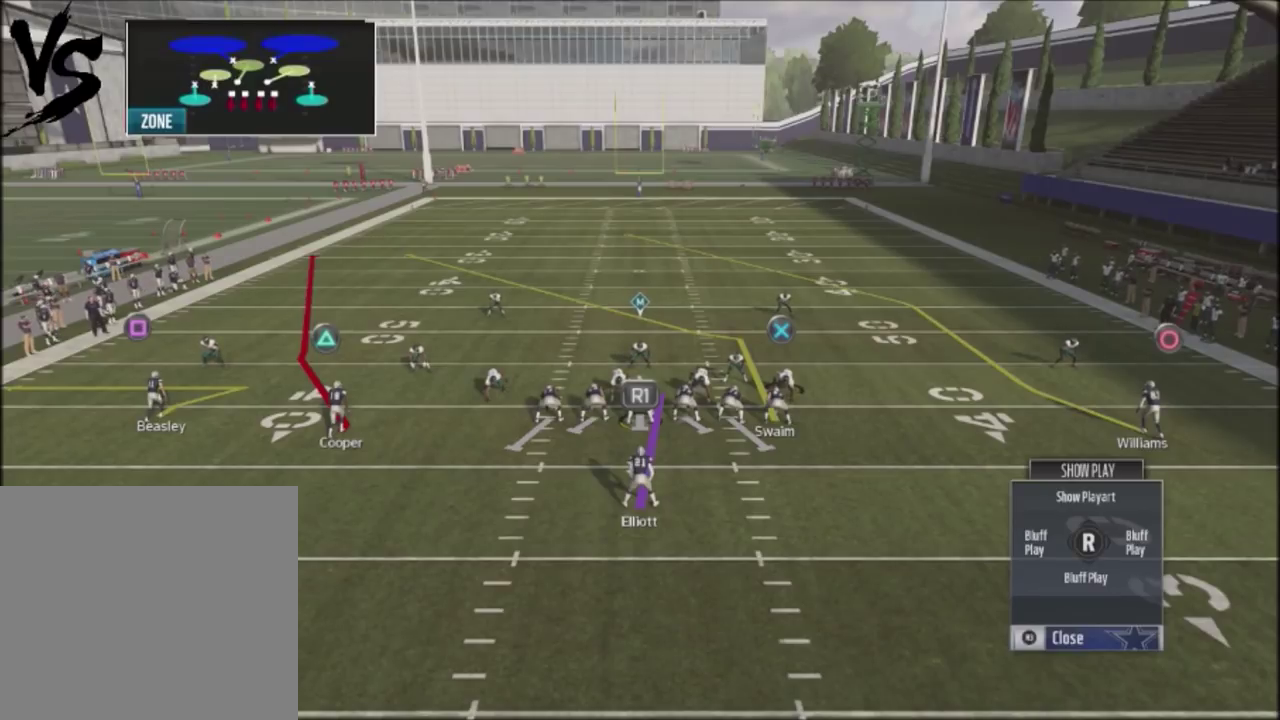
{"buttons": ["R2"], "left_stick": "center", "right_stick": "up", "events": []}
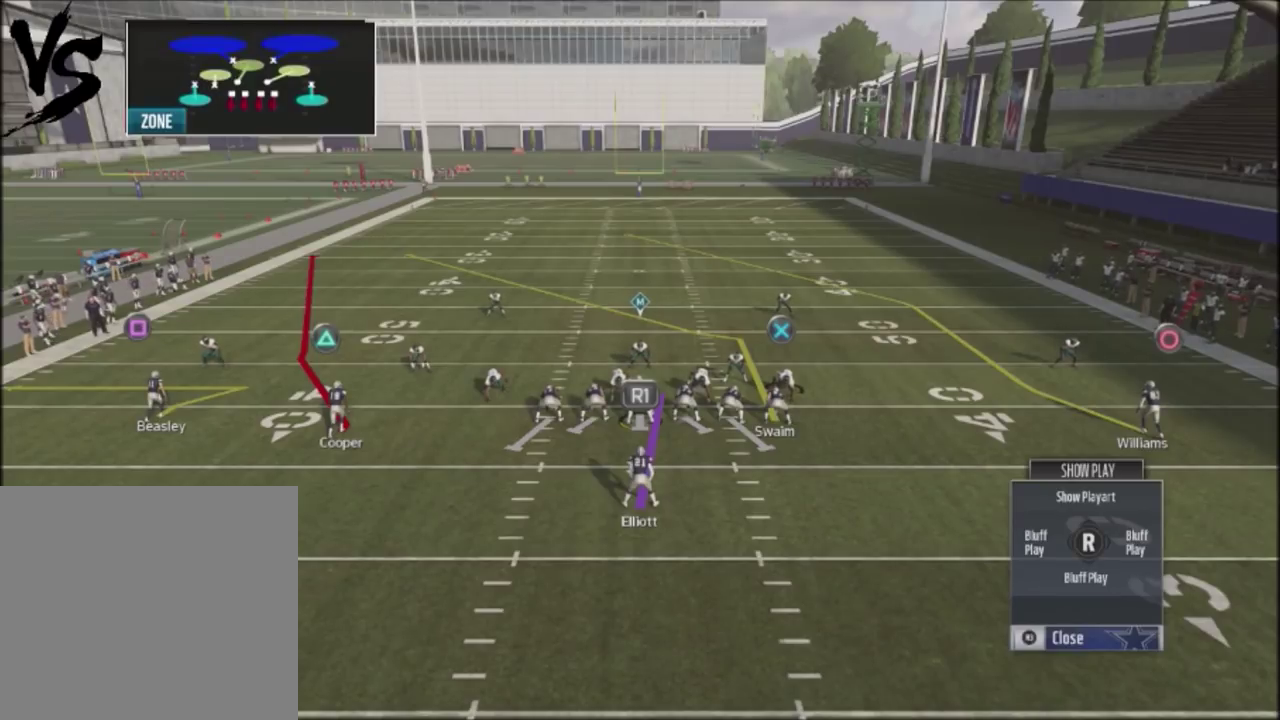
{"buttons": ["R2"], "left_stick": "center", "right_stick": "up", "events": []}
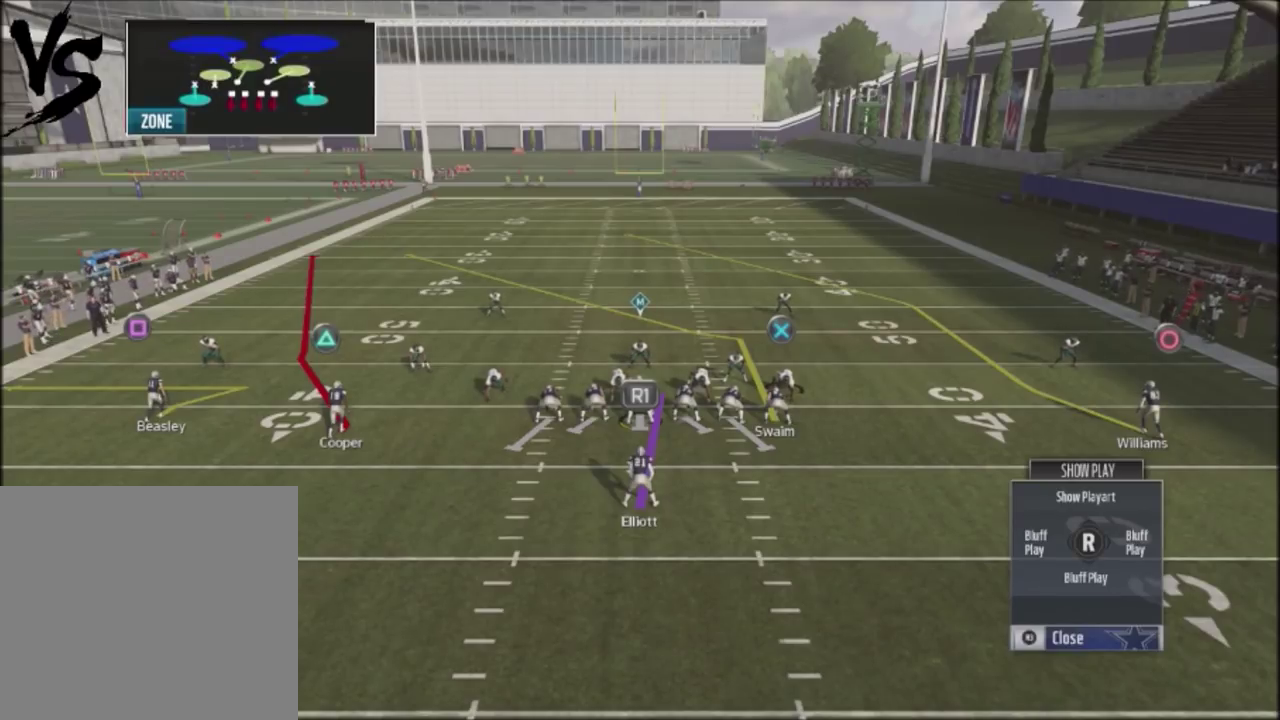
{"buttons": ["R2"], "left_stick": "center", "right_stick": "up", "events": []}
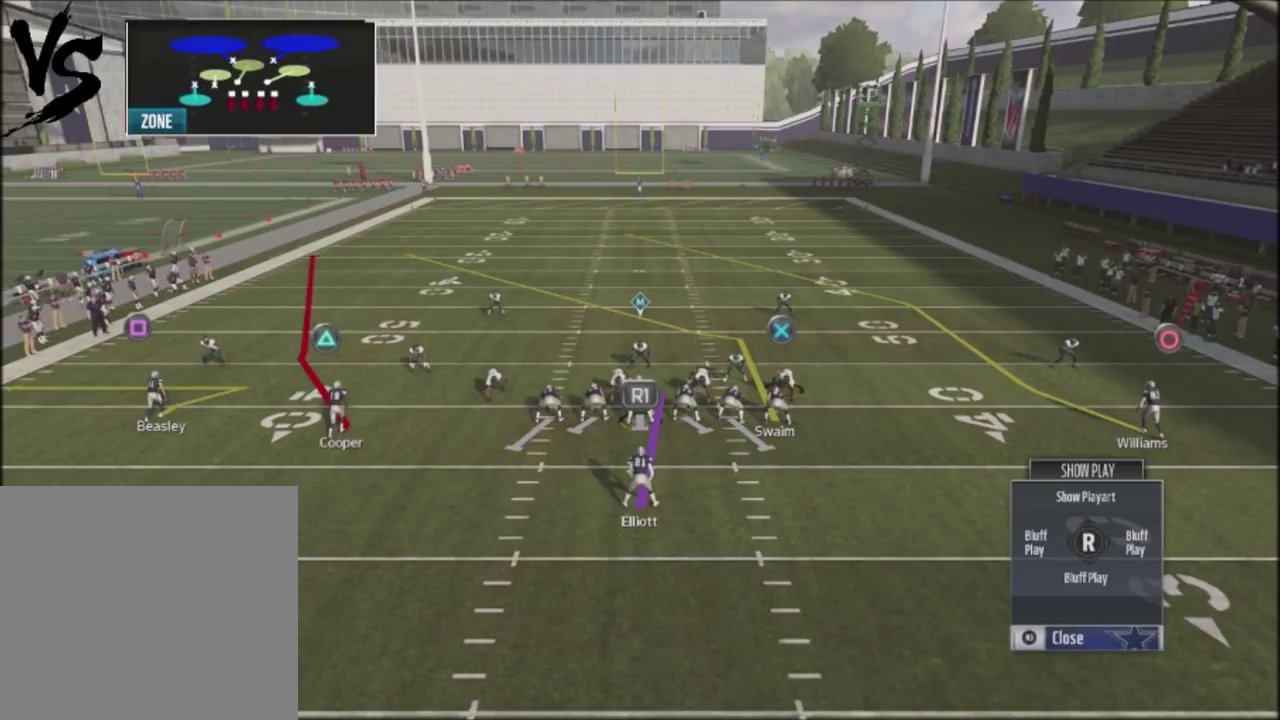
{"buttons": ["R2"], "left_stick": "center", "right_stick": "up", "events": []}